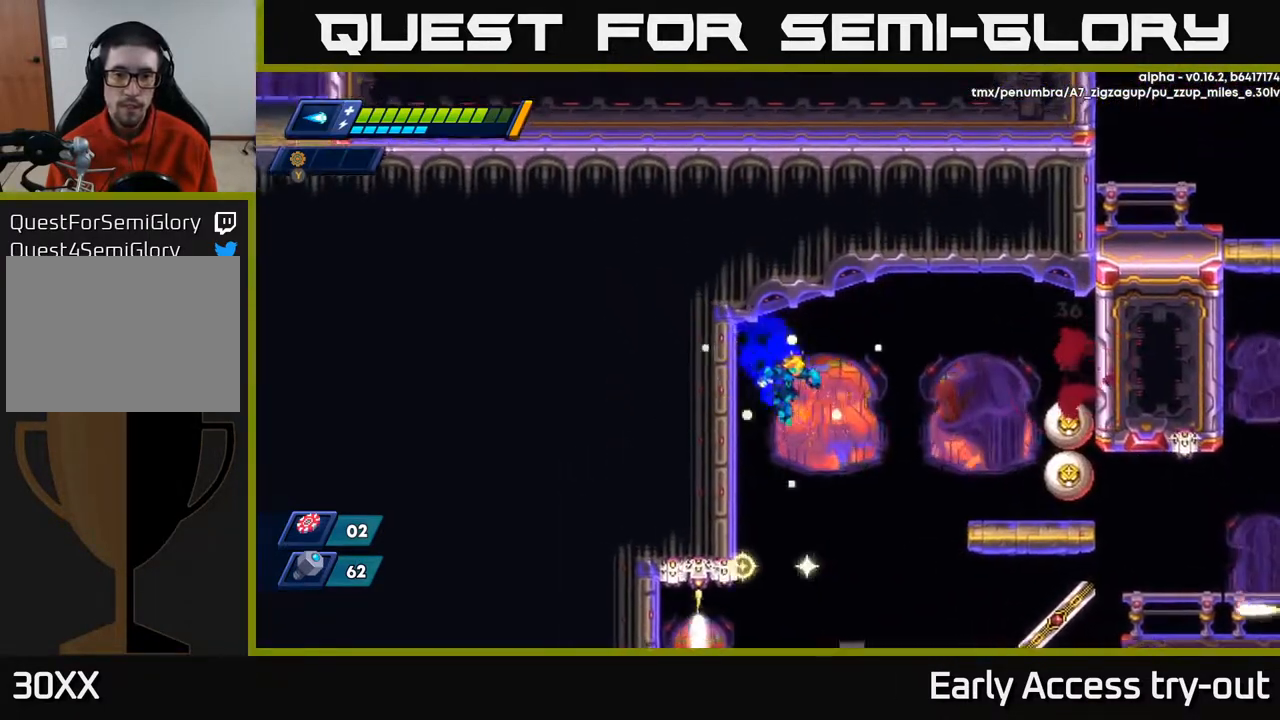
Gameplay with a controller (Xbox layout); each line is a JSON object with the inputs held at the frame after it. "events" lists button and stick changes between this image and that frame as [ms after this image, input, new state], when the widget could be followed in between. Not read: left_stick.
{"buttons": ["A", "X", "DPAD_RIGHT"], "right_stick": "center", "events": [[233, "X", "down"], [333, "A", "down"], [350, "X", "up"], [417, "X", "down"], [483, "A", "up"], [500, "A", "down"]]}
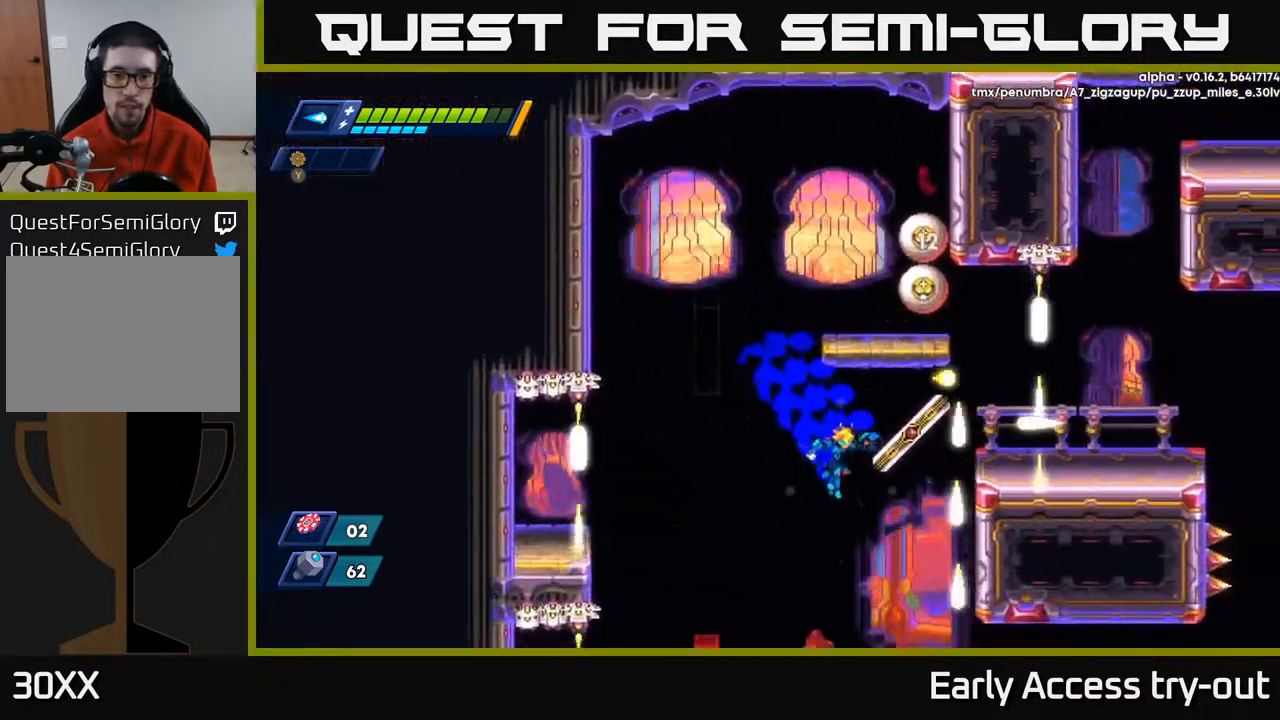
{"buttons": ["DPAD_LEFT"], "right_stick": "center", "events": [[17, "X", "up"], [33, "A", "up"], [33, "DPAD_RIGHT", "up"], [50, "DPAD_UP", "down"], [67, "DPAD_LEFT", "down"], [467, "DPAD_UP", "up"]]}
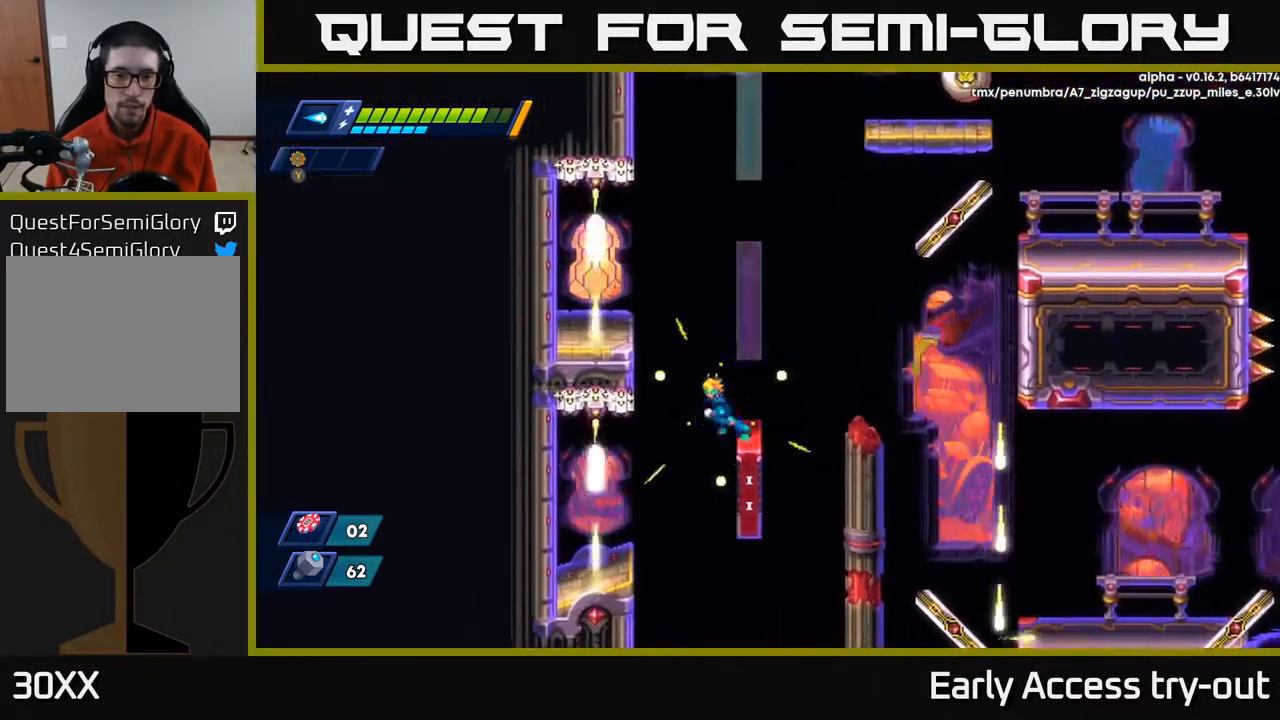
{"buttons": ["DPAD_LEFT"], "right_stick": "center", "events": [[117, "DPAD_LEFT", "up"], [133, "DPAD_RIGHT", "down"], [283, "A", "down"], [333, "DPAD_RIGHT", "up"], [367, "DPAD_LEFT", "down"], [467, "A", "up"]]}
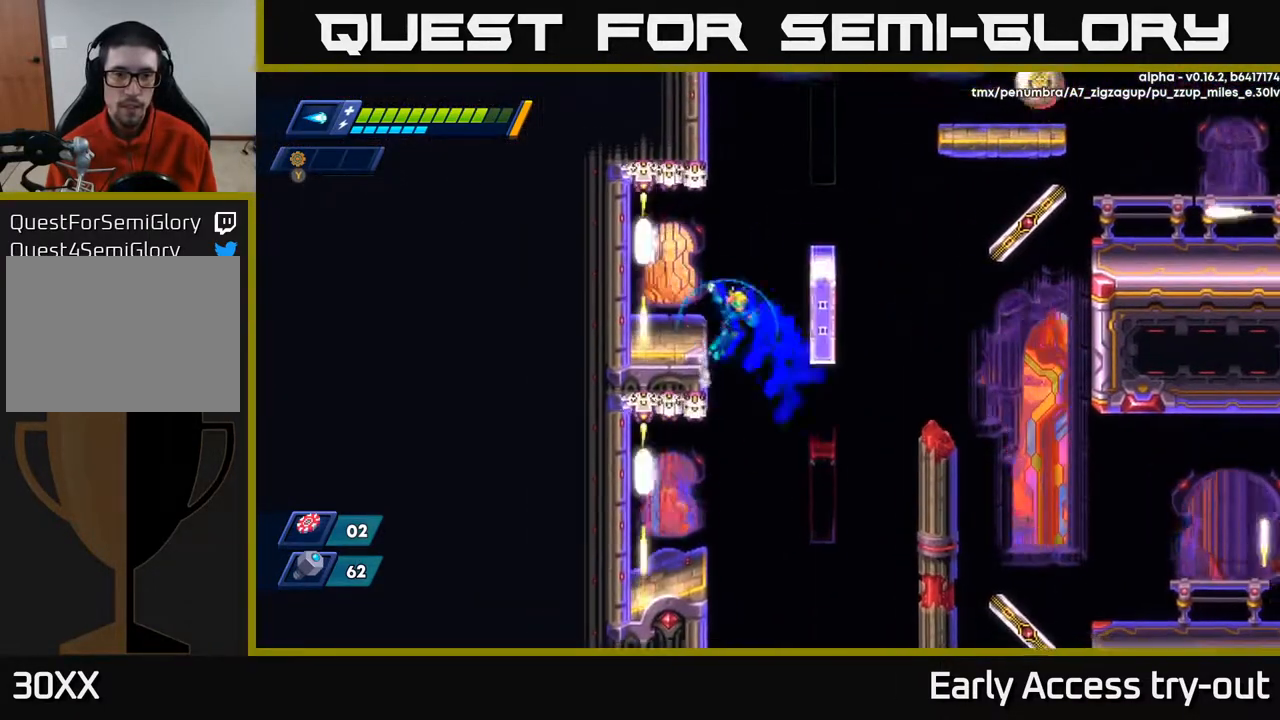
{"buttons": ["A", "DPAD_LEFT"], "right_stick": "center", "events": [[133, "A", "down"], [183, "DPAD_LEFT", "up"], [200, "DPAD_RIGHT", "down"], [250, "A", "up"], [433, "A", "down"], [433, "DPAD_RIGHT", "up"], [467, "DPAD_LEFT", "down"]]}
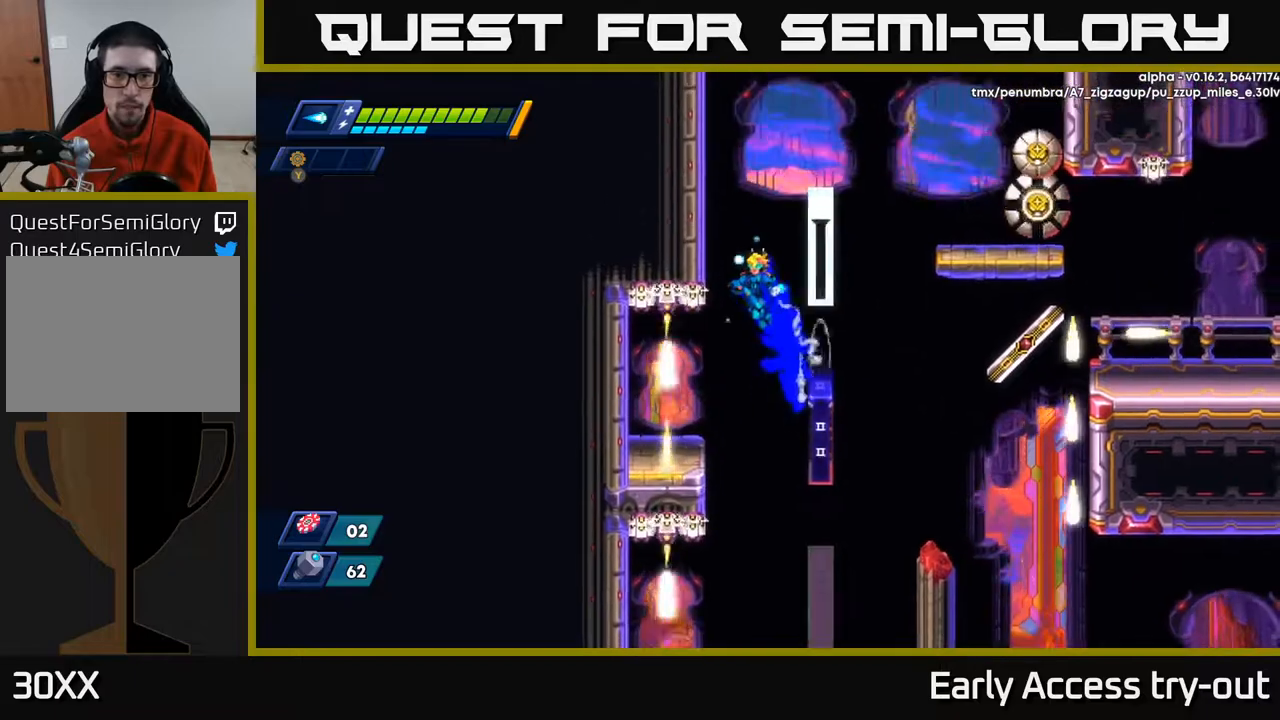
{"buttons": [], "right_stick": "center", "events": [[117, "A", "up"], [233, "A", "down"], [250, "DPAD_LEFT", "up"], [267, "DPAD_RIGHT", "down"], [367, "X", "down"], [400, "DPAD_RIGHT", "up"], [450, "A", "up"], [467, "X", "up"]]}
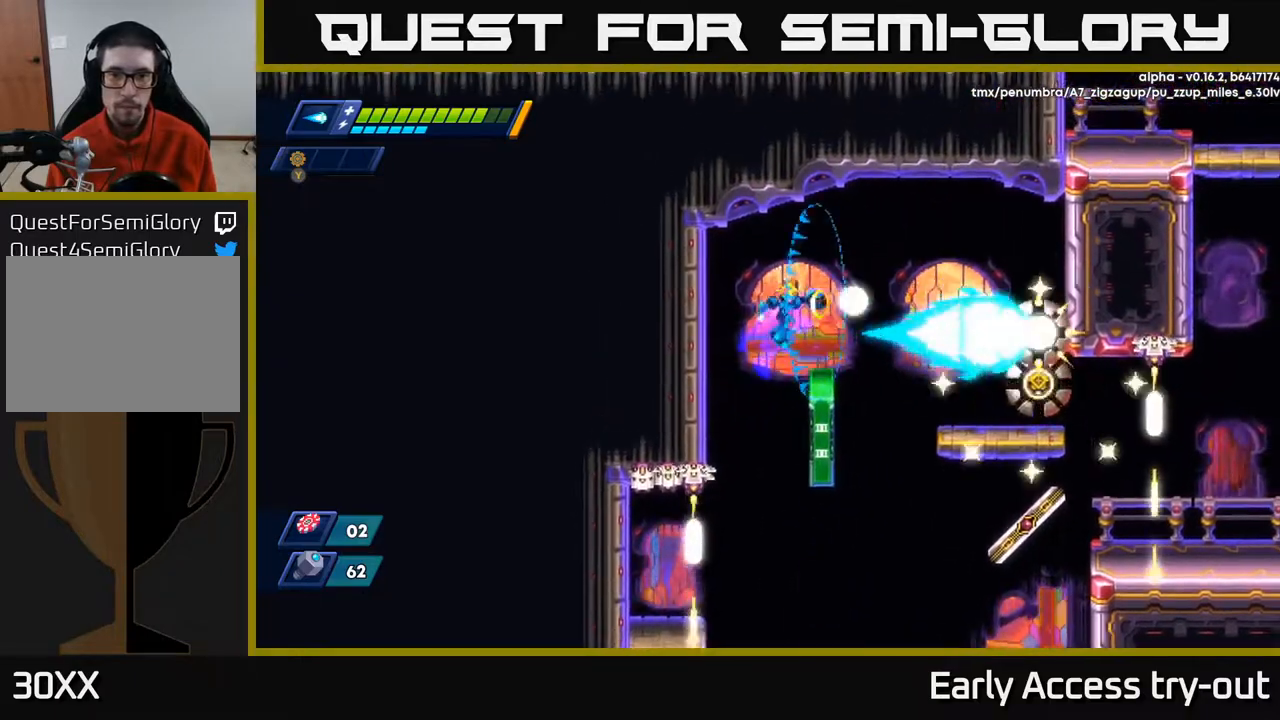
{"buttons": ["DPAD_RIGHT"], "right_stick": "center", "events": [[17, "X", "down"], [83, "X", "up"], [133, "X", "down"], [200, "X", "up"], [267, "X", "down"], [317, "DPAD_LEFT", "down"], [333, "X", "up"], [367, "X", "down"], [450, "DPAD_LEFT", "up"], [467, "X", "up"], [483, "DPAD_RIGHT", "down"]]}
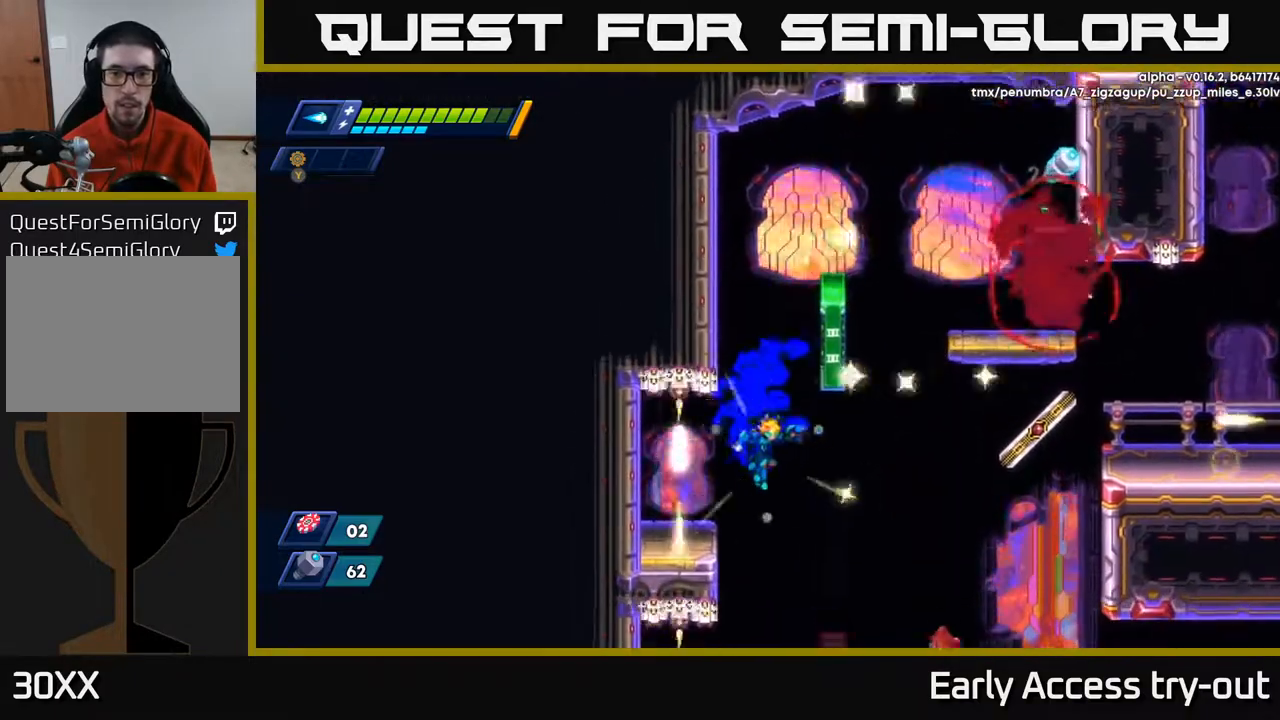
{"buttons": ["A"], "right_stick": "center", "events": [[83, "DPAD_RIGHT", "up"], [133, "DPAD_LEFT", "down"], [333, "A", "down"], [500, "DPAD_LEFT", "up"]]}
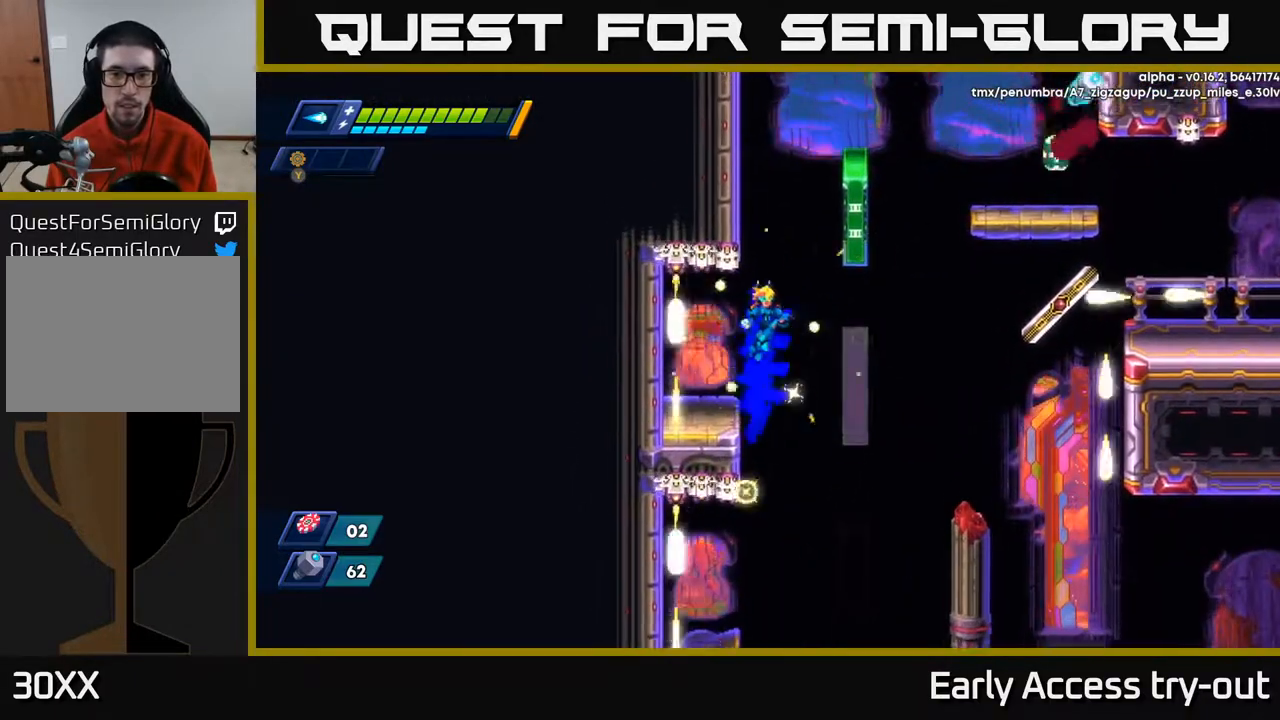
{"buttons": ["DPAD_RIGHT"], "right_stick": "center", "events": [[50, "DPAD_RIGHT", "down"], [150, "DPAD_RIGHT", "up"], [350, "A", "up"], [383, "DPAD_RIGHT", "down"]]}
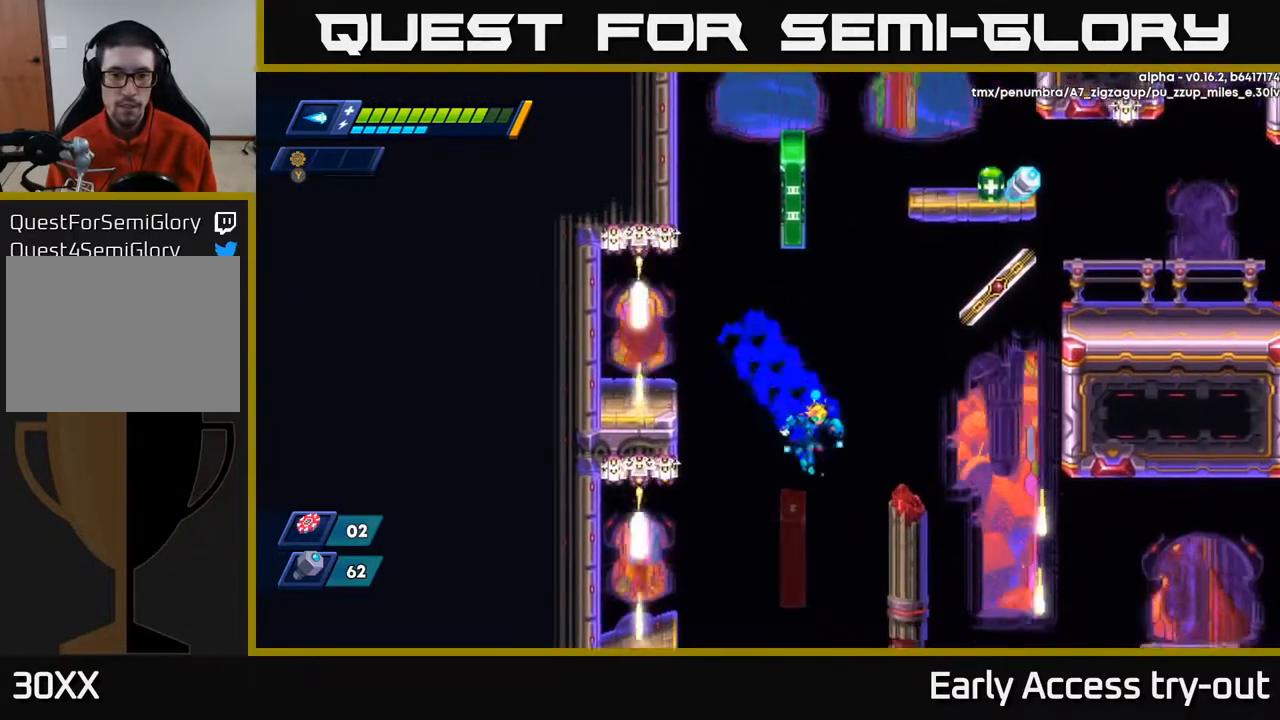
{"buttons": ["DPAD_RIGHT"], "right_stick": "center", "events": [[17, "DPAD_RIGHT", "up"], [67, "DPAD_LEFT", "down"], [200, "A", "down"], [367, "A", "up"], [400, "DPAD_LEFT", "up"], [417, "DPAD_RIGHT", "down"]]}
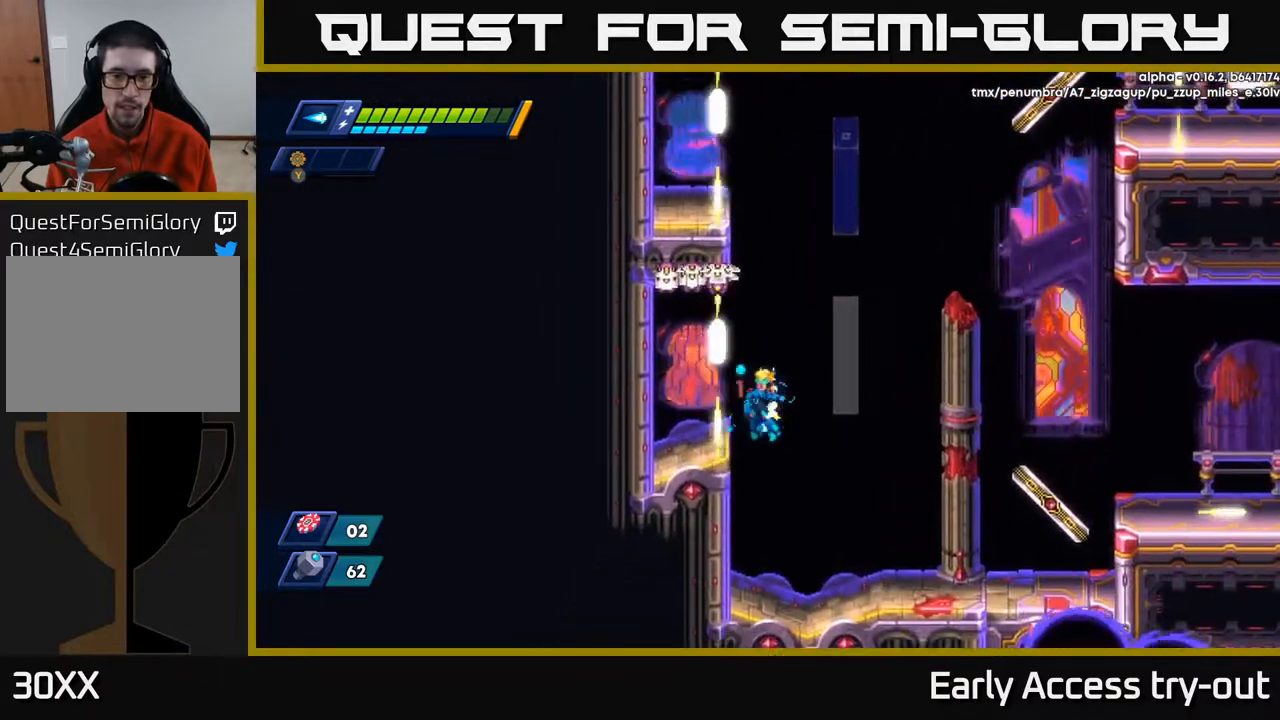
{"buttons": [], "right_stick": "center", "events": [[17, "DPAD_RIGHT", "up"], [50, "DPAD_UP", "down"], [67, "DPAD_LEFT", "down"], [133, "DPAD_UP", "up"], [167, "DPAD_LEFT", "up"]]}
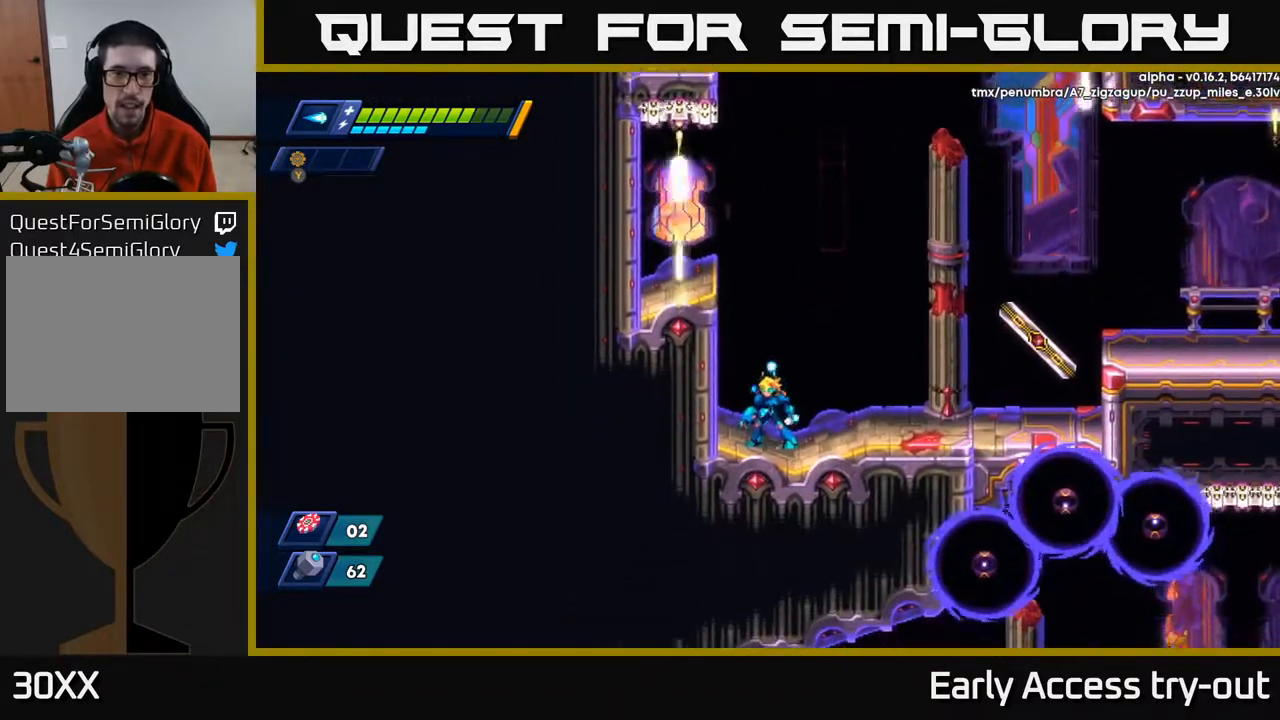
{"buttons": [], "right_stick": "center", "events": []}
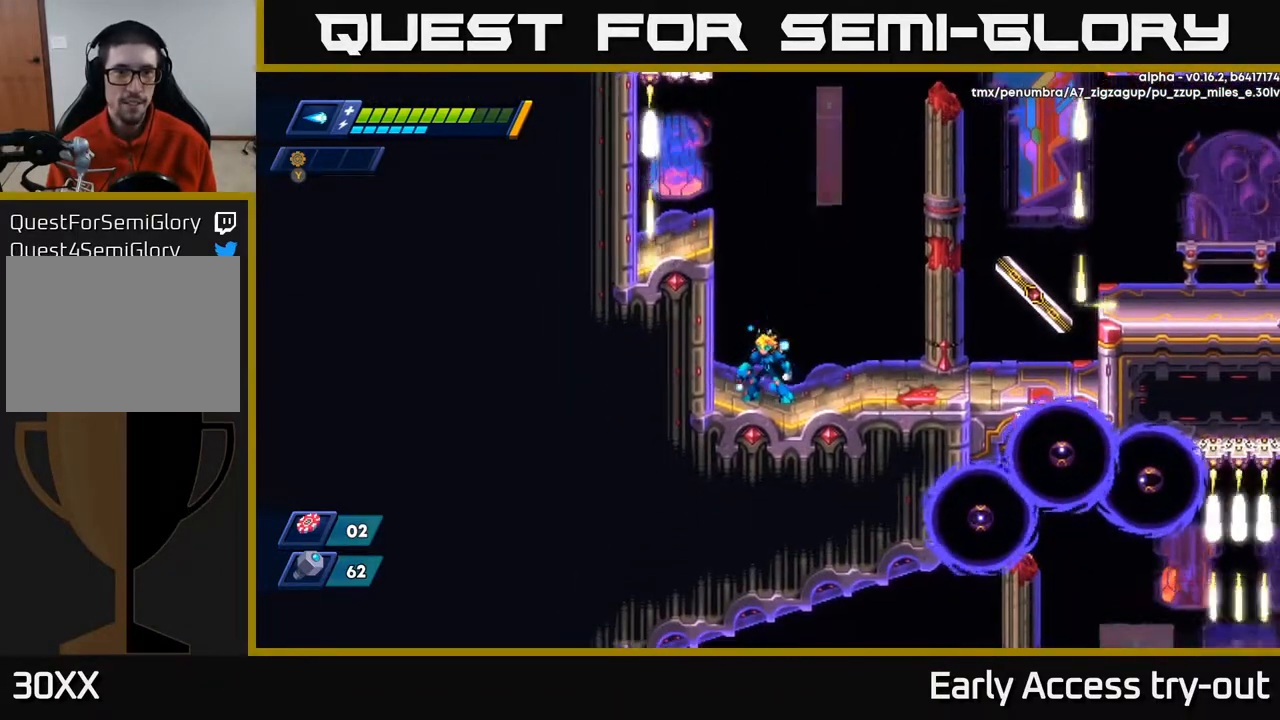
{"buttons": [], "right_stick": "center", "events": []}
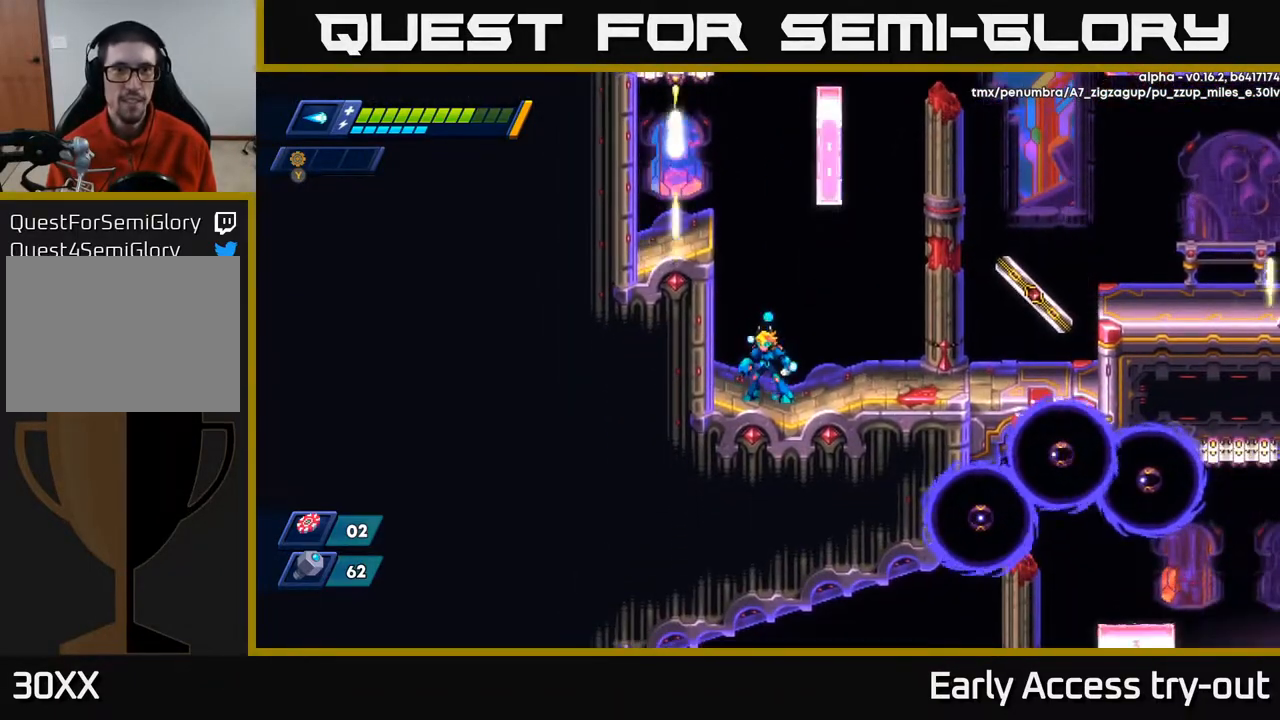
{"buttons": ["A", "DPAD_RIGHT"], "right_stick": "center", "events": [[167, "DPAD_LEFT", "down"], [217, "A", "down"], [350, "A", "up"], [417, "A", "down"], [450, "DPAD_LEFT", "up"], [483, "DPAD_RIGHT", "down"]]}
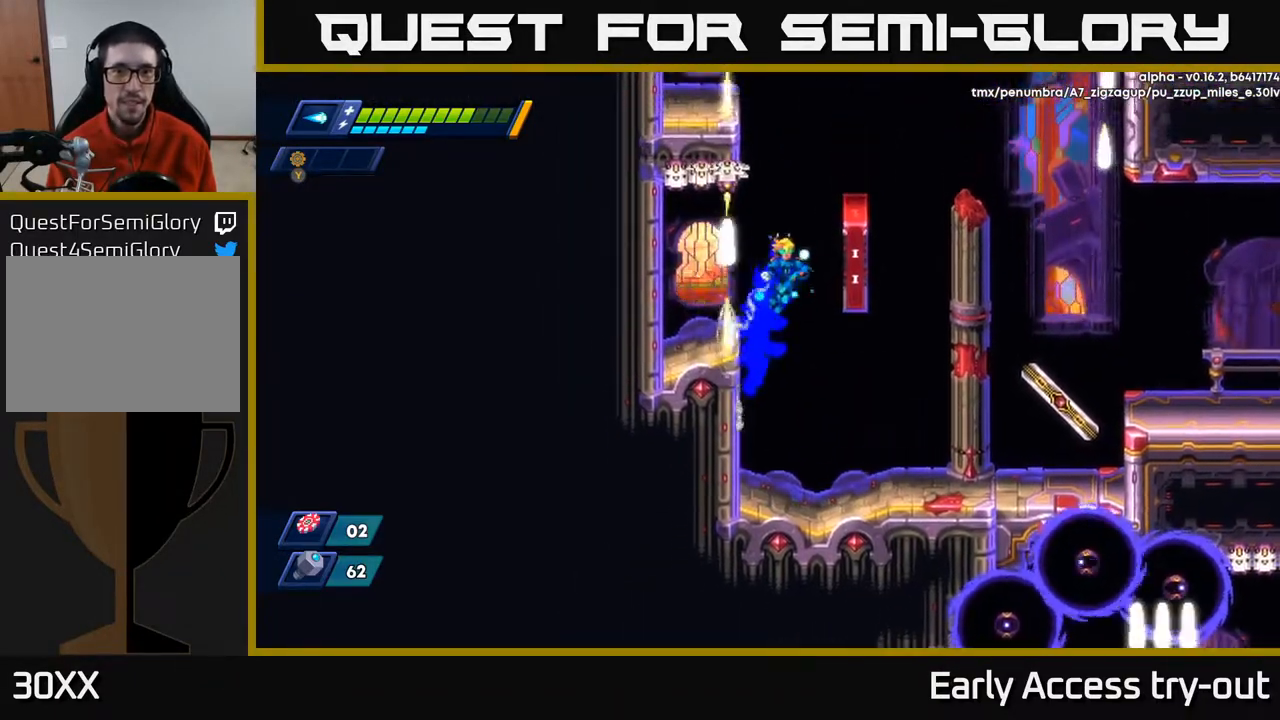
{"buttons": ["A", "DPAD_RIGHT"], "right_stick": "center", "events": [[83, "A", "up"], [200, "A", "down"], [217, "DPAD_RIGHT", "up"], [233, "DPAD_LEFT", "down"], [383, "A", "up"], [450, "DPAD_LEFT", "up"], [467, "A", "down"], [483, "DPAD_RIGHT", "down"]]}
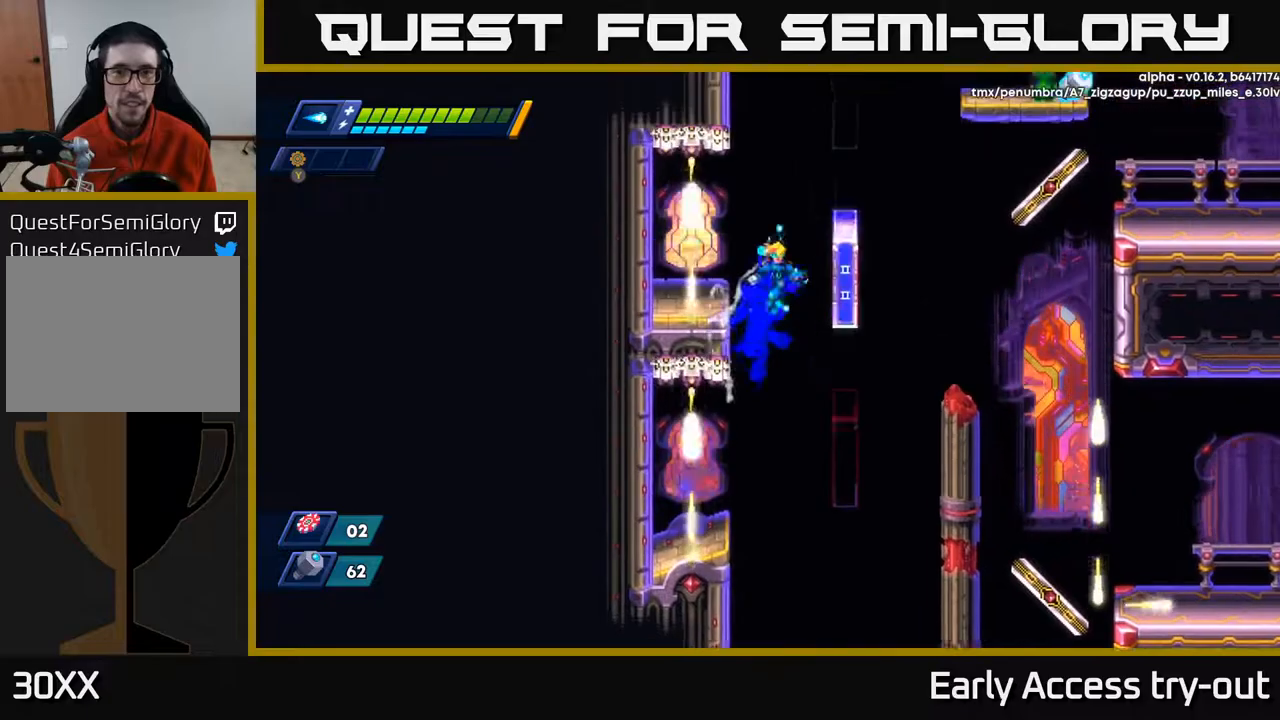
{"buttons": ["A", "DPAD_LEFT"], "right_stick": "center", "events": [[117, "A", "up"], [217, "A", "down"], [217, "DPAD_RIGHT", "up"], [250, "DPAD_LEFT", "down"], [417, "A", "up"], [500, "A", "down"]]}
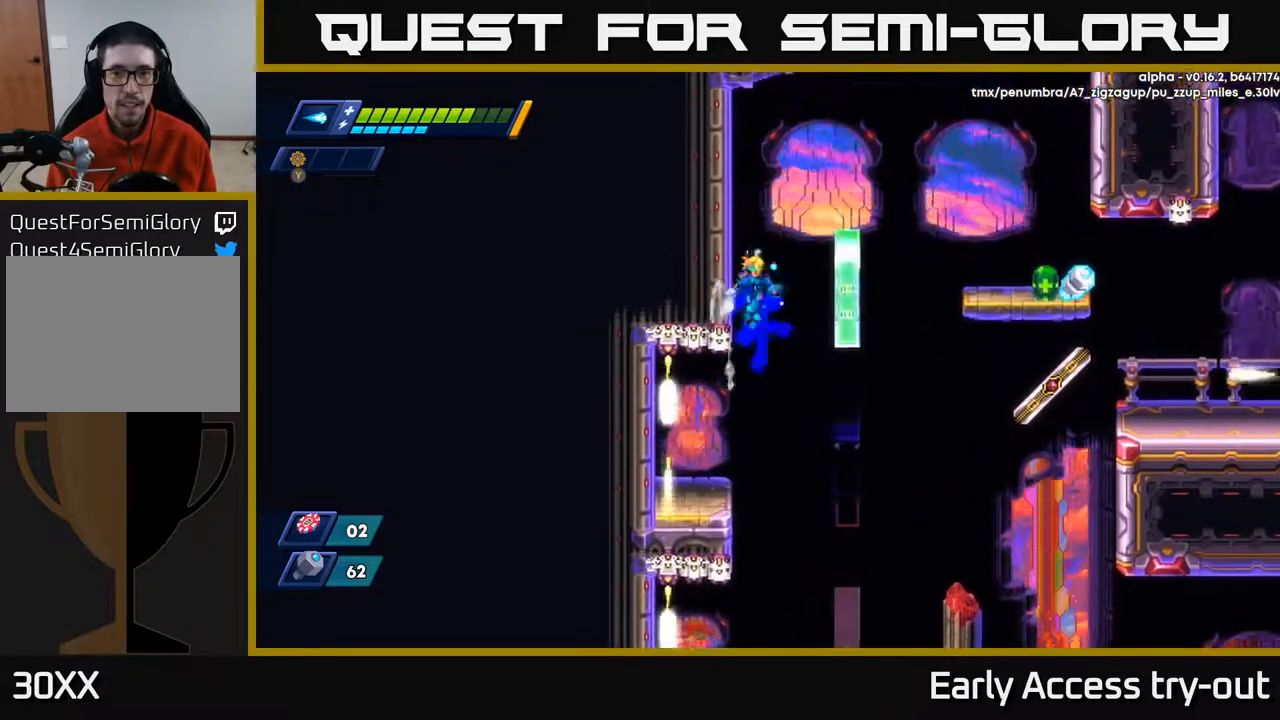
{"buttons": ["A", "DPAD_RIGHT"], "right_stick": "center", "events": [[17, "DPAD_LEFT", "up"], [50, "DPAD_RIGHT", "down"], [133, "A", "up"], [300, "A", "down"]]}
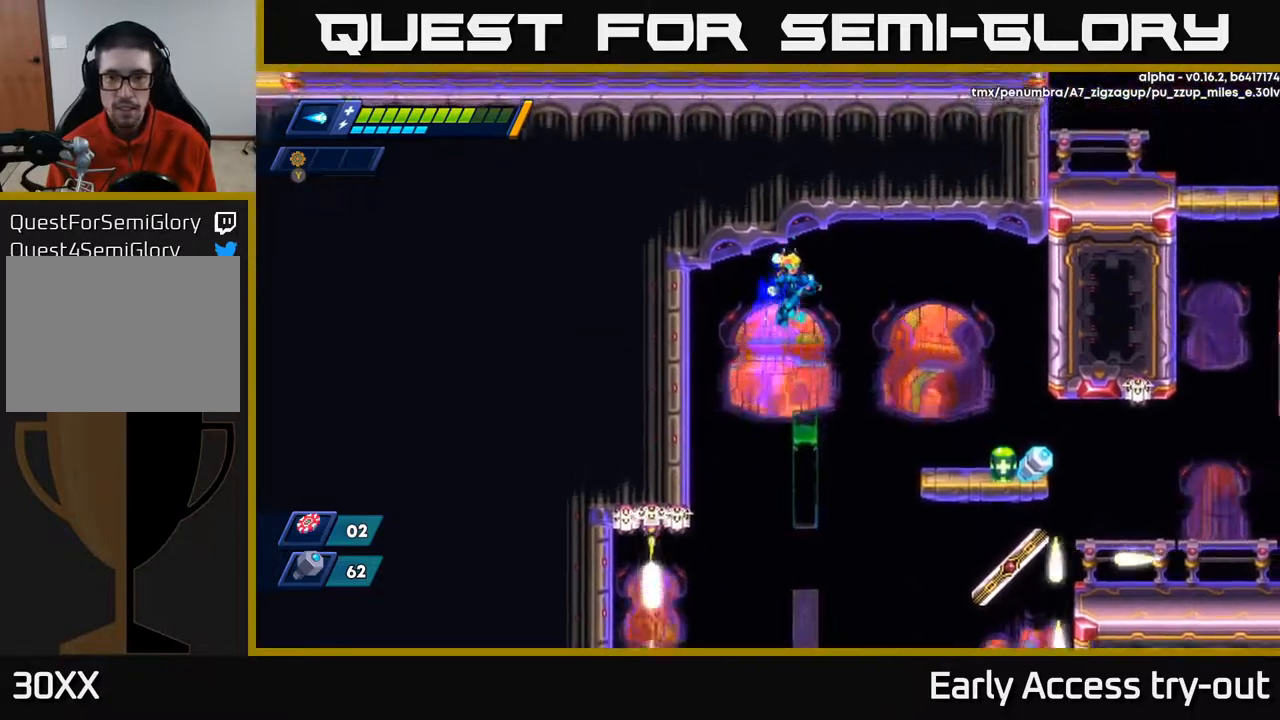
{"buttons": ["DPAD_RIGHT"], "right_stick": "center", "events": [[150, "A", "up"]]}
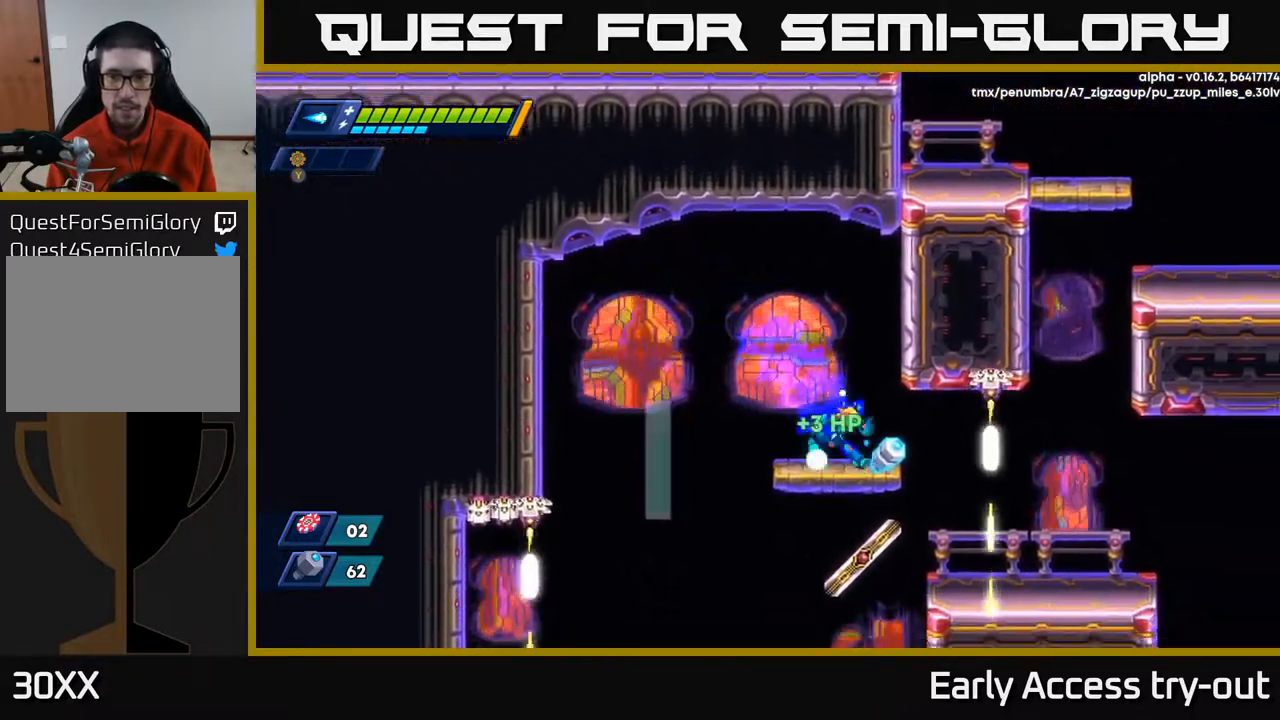
{"buttons": [], "right_stick": "center", "events": [[150, "DPAD_RIGHT", "up"], [150, "X", "down"], [200, "X", "up"], [283, "X", "down"], [333, "X", "up"], [400, "X", "down"], [467, "X", "up"]]}
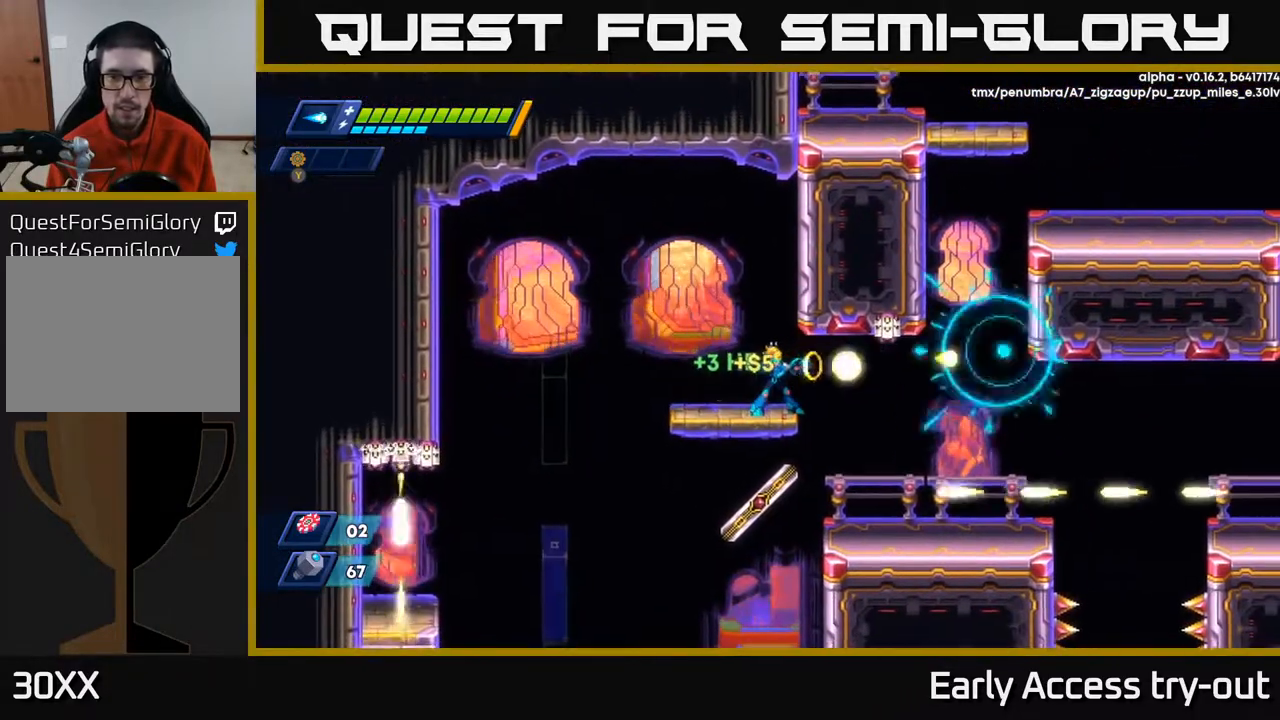
{"buttons": [], "right_stick": "center", "events": [[17, "X", "down"], [117, "X", "up"], [217, "A", "down"], [250, "X", "down"], [267, "A", "up"], [300, "X", "up"], [383, "X", "down"], [483, "X", "up"]]}
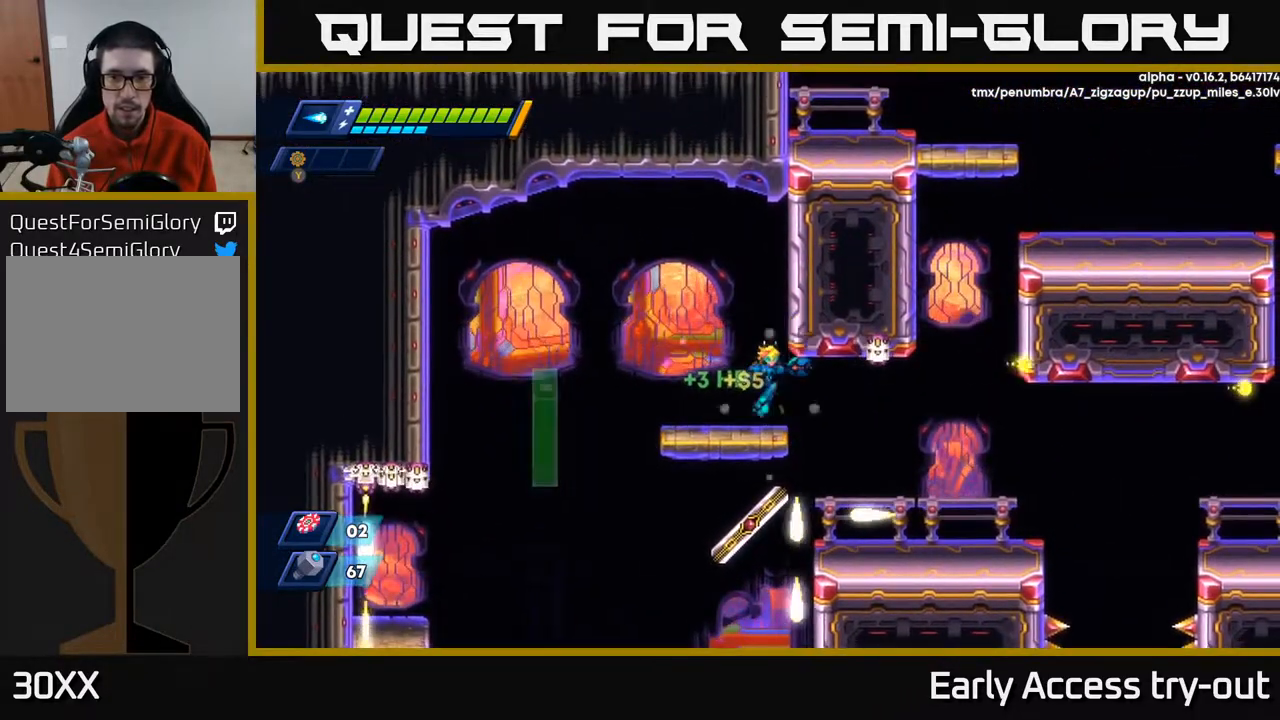
{"buttons": ["DPAD_RIGHT"], "right_stick": "center", "events": [[83, "DPAD_RIGHT", "down"]]}
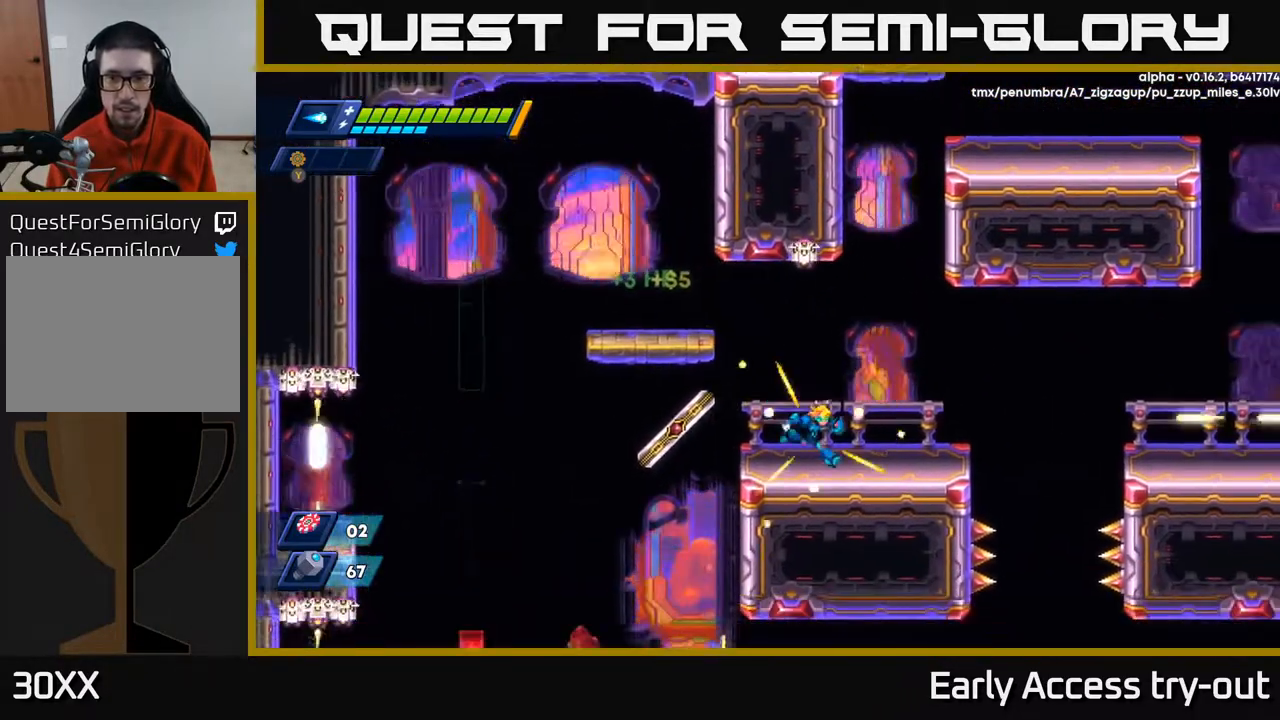
{"buttons": ["A", "DPAD_RIGHT"], "right_stick": "center", "events": [[333, "A", "down"]]}
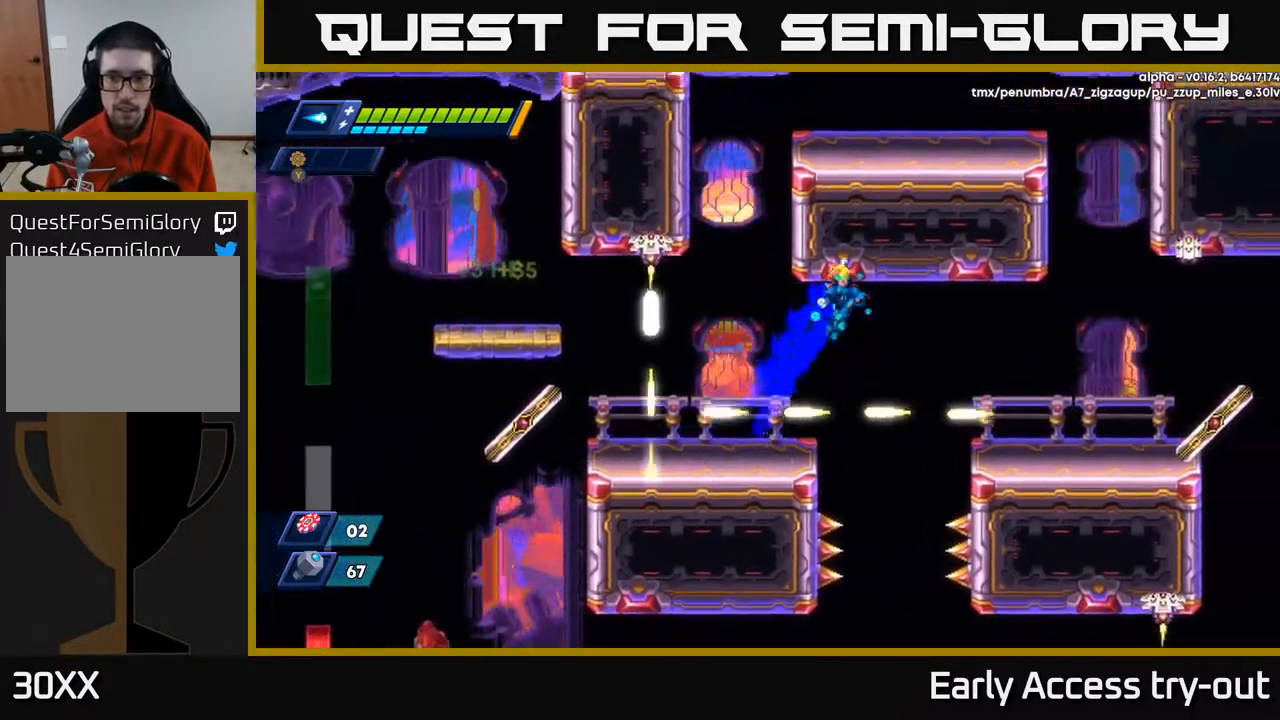
{"buttons": ["DPAD_RIGHT"], "right_stick": "center", "events": [[367, "A", "up"]]}
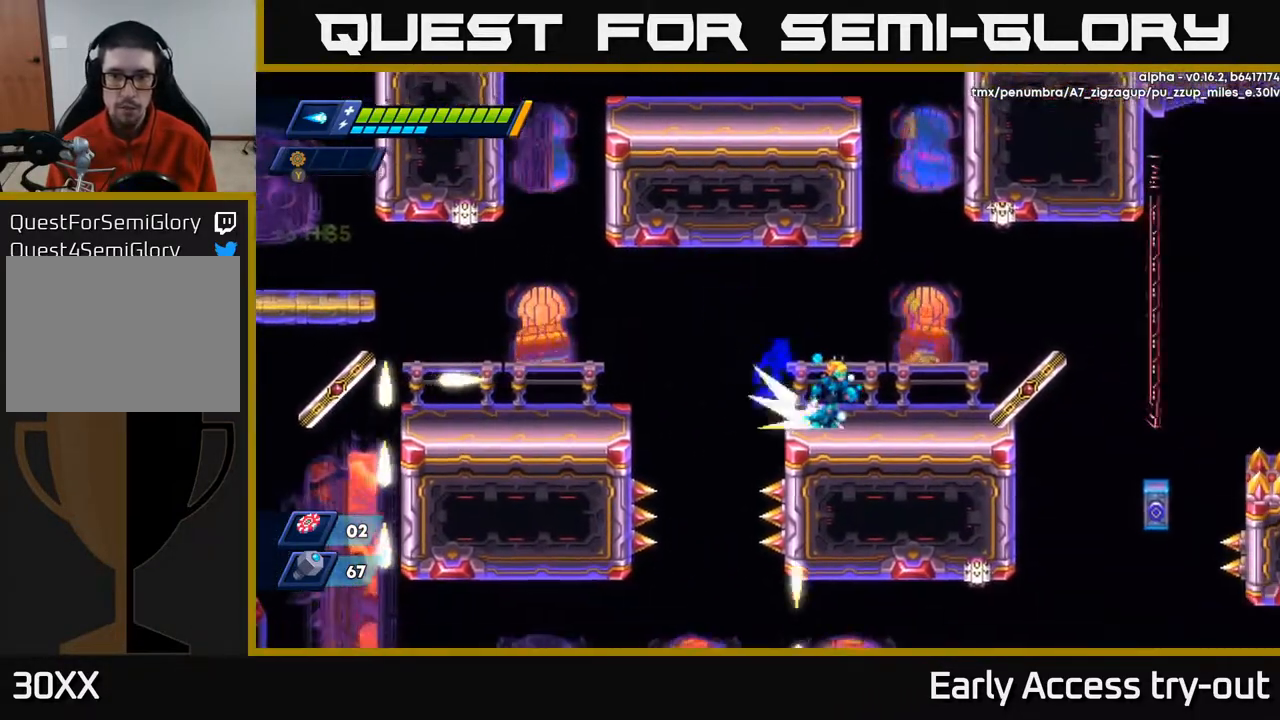
{"buttons": ["A", "DPAD_LEFT"], "right_stick": "center", "events": [[300, "A", "down"], [400, "DPAD_RIGHT", "up"], [433, "DPAD_LEFT", "down"]]}
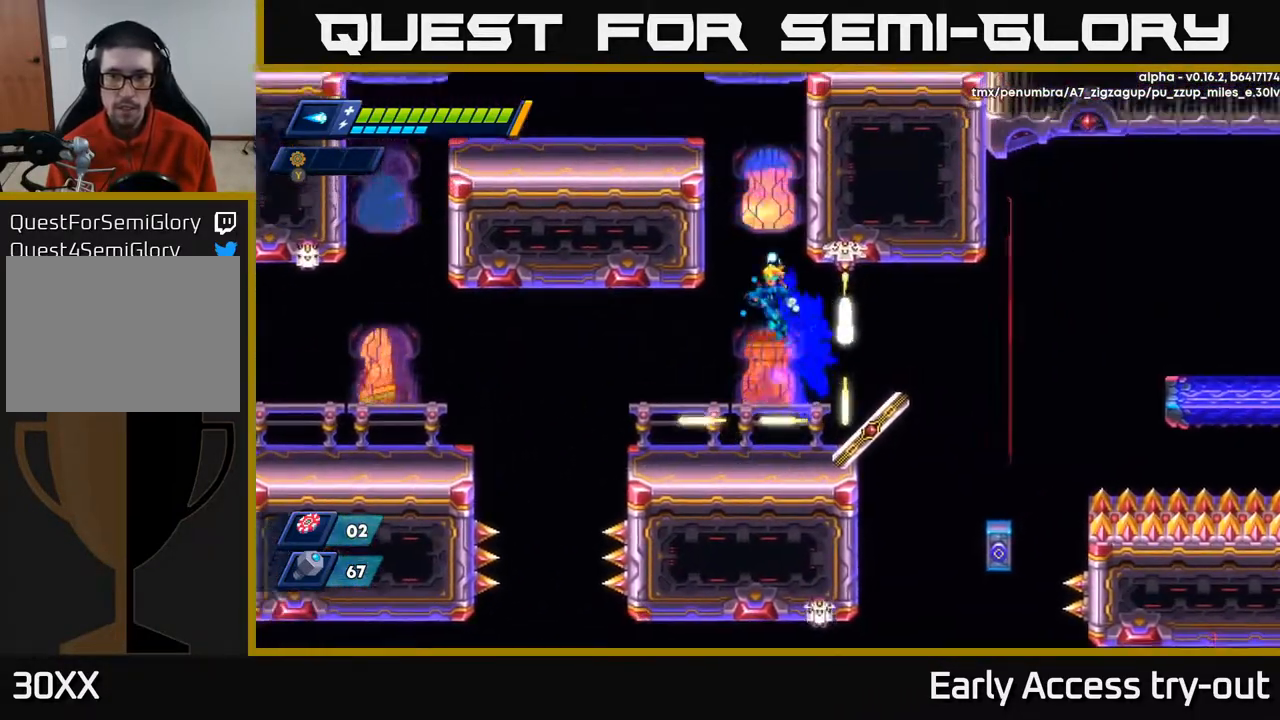
{"buttons": ["DPAD_RIGHT"], "right_stick": "center", "events": [[183, "DPAD_LEFT", "up"], [217, "DPAD_RIGHT", "down"], [333, "DPAD_RIGHT", "up"], [383, "A", "up"], [500, "DPAD_RIGHT", "down"]]}
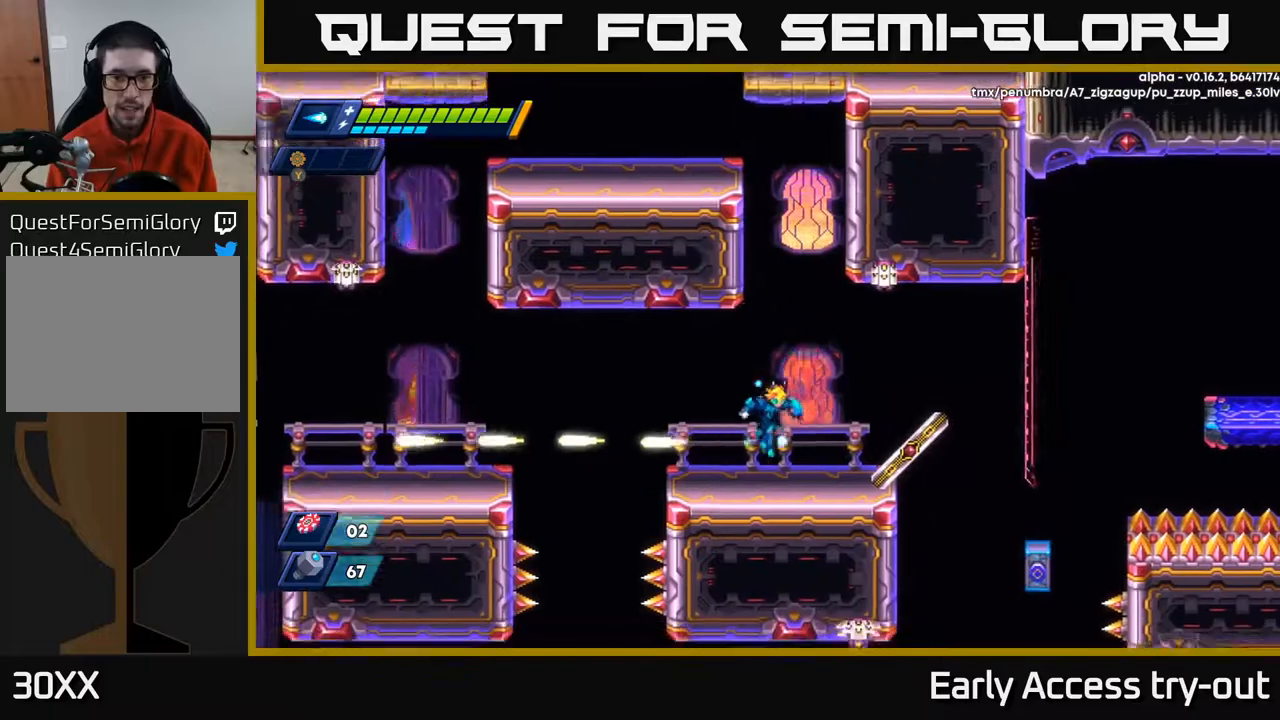
{"buttons": ["DPAD_RIGHT"], "right_stick": "center", "events": [[250, "A", "down"], [450, "A", "up"]]}
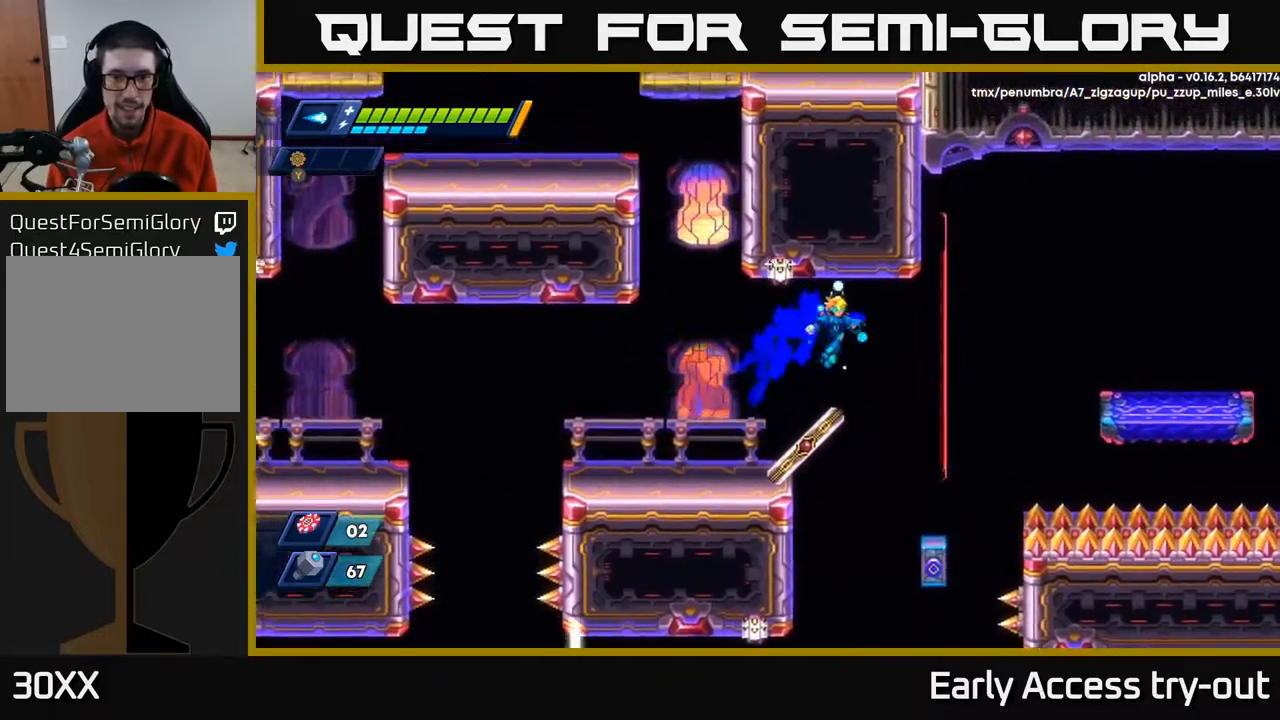
{"buttons": ["A"], "right_stick": "center", "events": [[333, "DPAD_RIGHT", "up"], [350, "DPAD_LEFT", "down"], [400, "DPAD_LEFT", "up"], [483, "A", "down"]]}
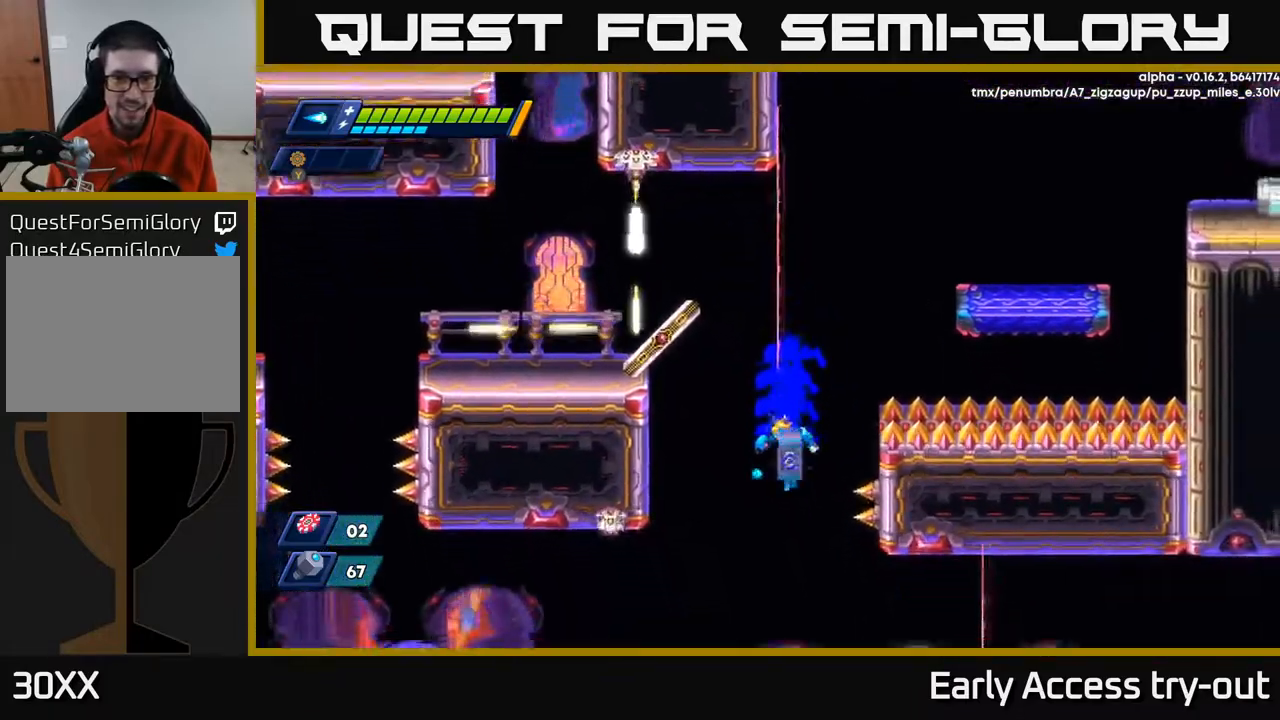
{"buttons": ["A", "X"], "right_stick": "center", "events": [[250, "A", "up"], [417, "X", "down"], [483, "A", "down"]]}
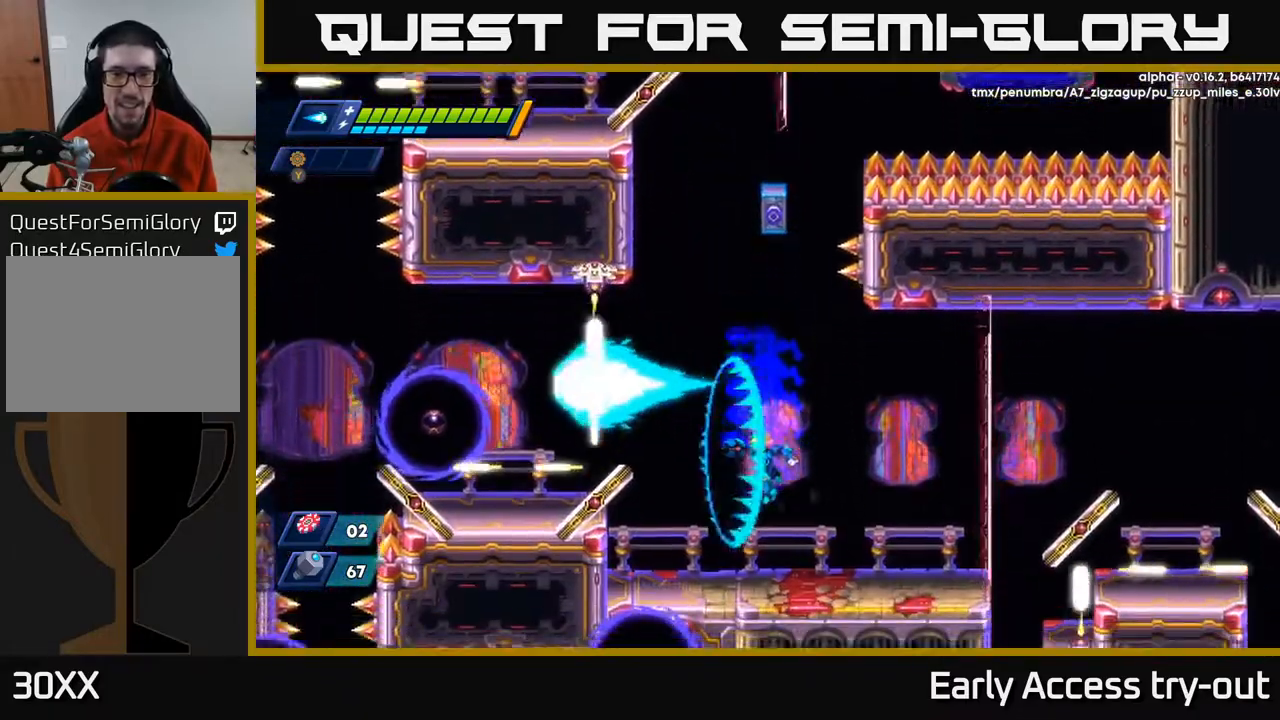
{"buttons": ["A", "DPAD_RIGHT"], "right_stick": "center", "events": [[33, "DPAD_LEFT", "down"], [50, "X", "up"], [250, "A", "up"], [367, "DPAD_LEFT", "up"], [383, "A", "down"], [383, "DPAD_RIGHT", "down"]]}
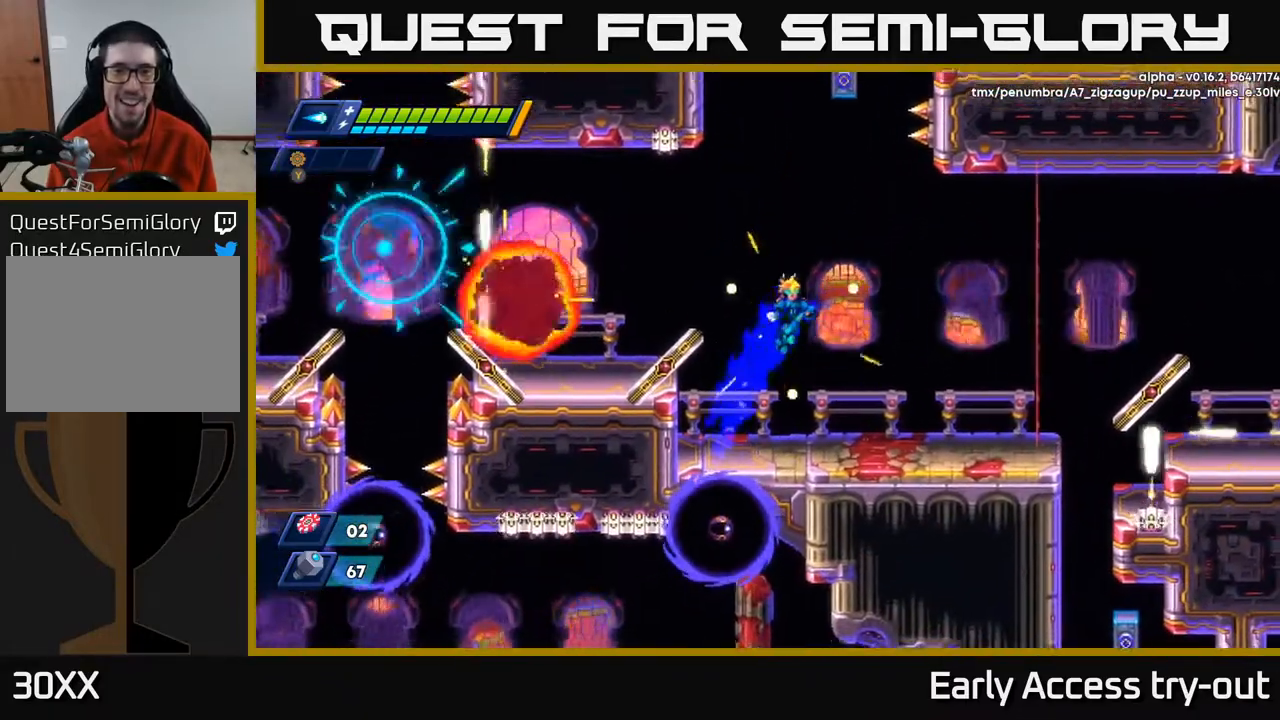
{"buttons": [], "right_stick": "center", "events": [[33, "DPAD_RIGHT", "up"], [267, "A", "up"]]}
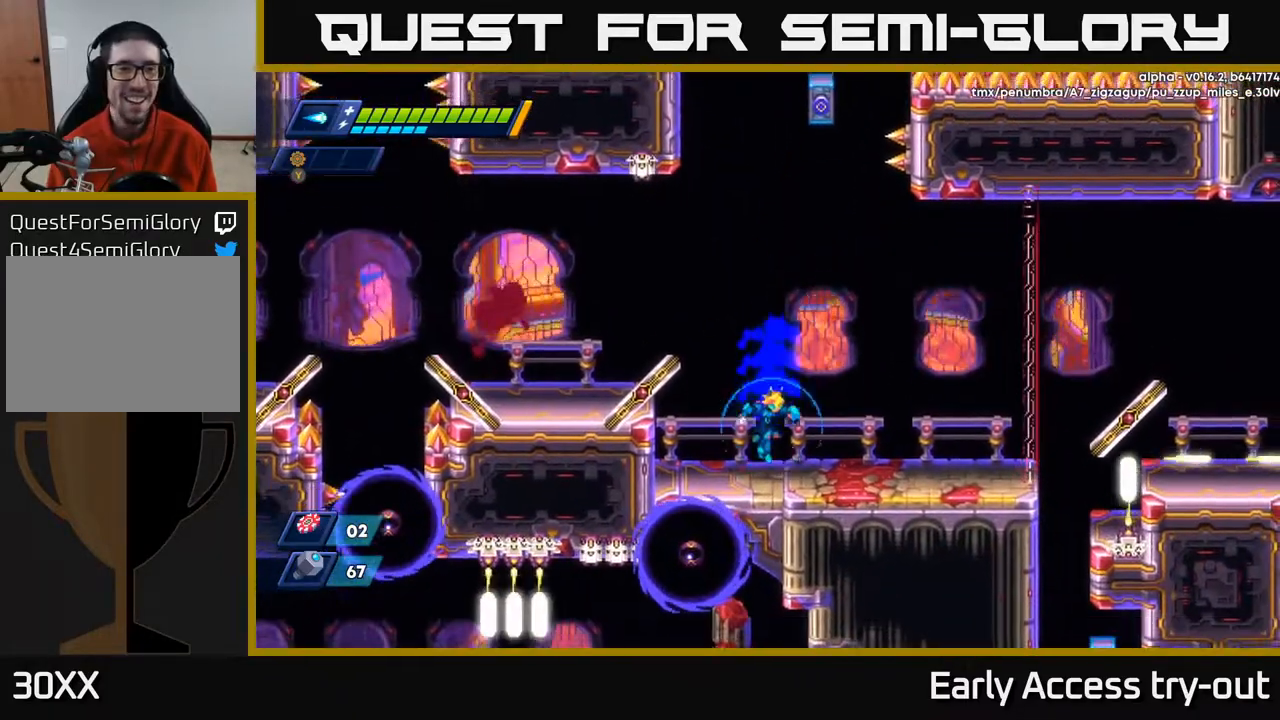
{"buttons": [], "right_stick": "center", "events": []}